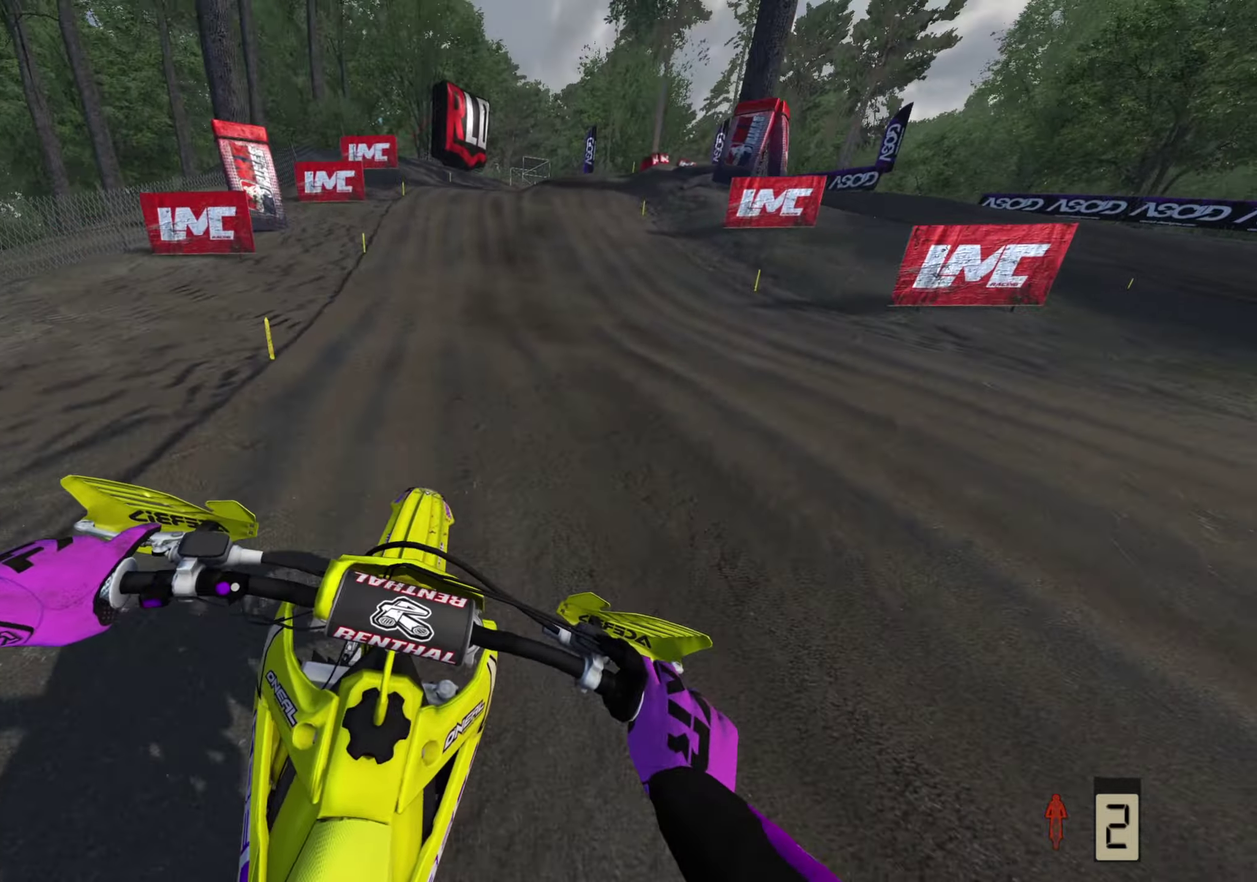
Gameplay with a controller (PlayStation layout); each line is a JSON object with the inputs held at the frame after it (dt_ms = milliseconds from this image to that frame). "button_events" lists button changes between this image and that frame as [ms after this image, input, new state], when the widget could be followed in between (sticks are given only as held states). This overlay highlights the sticks when they move; stick clicks (L3 R3) are not distinguishable. This document gives stick clicks only as held states, not as events. Not read: TOUCHPAD.
{"dt_ms": 300, "buttons": ["R2"], "left_stick": "up", "right_stick": "center", "button_events": []}
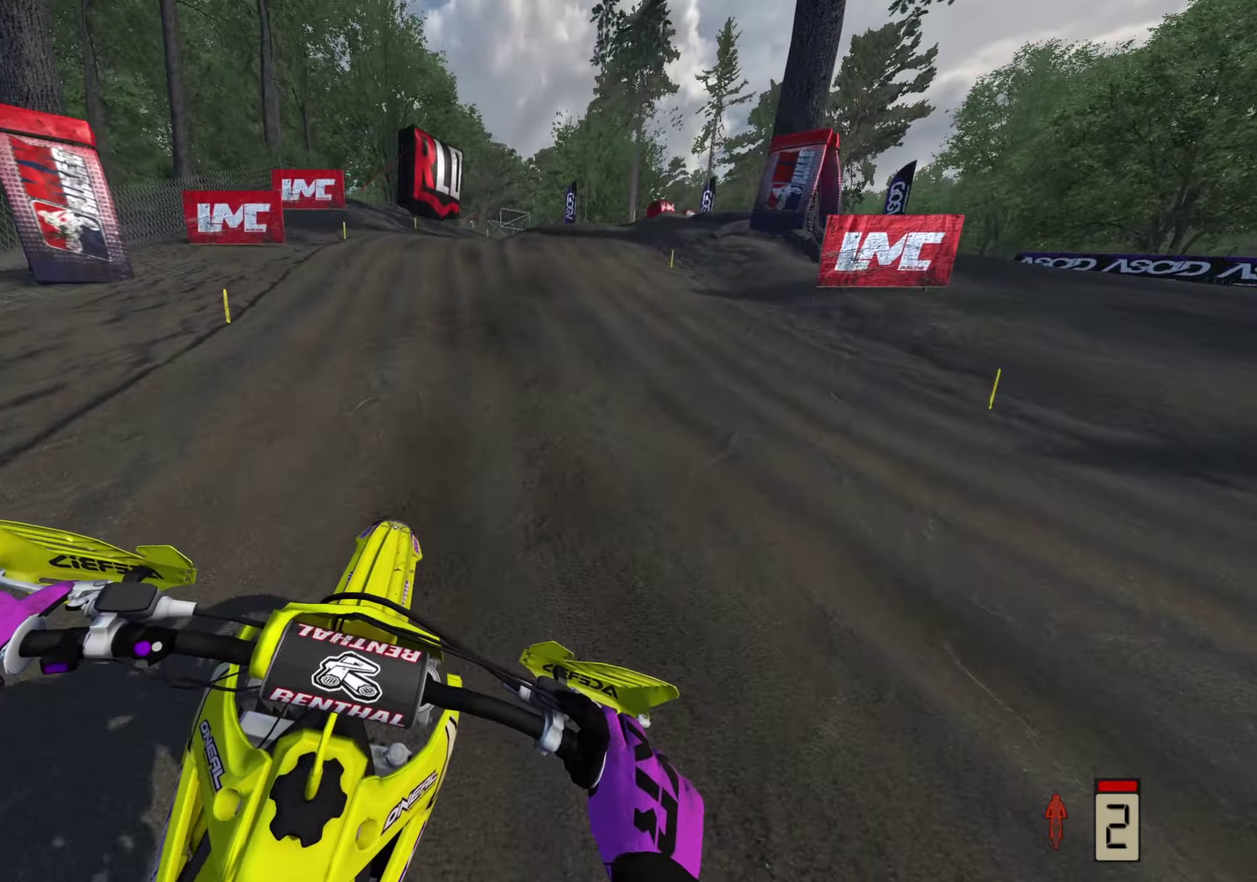
{"dt_ms": 800, "buttons": [], "left_stick": "up-right", "right_stick": "down", "button_events": [[250, "L2", "down"], [333, "R2", "up"], [400, "L2", "up"], [450, "L2", "down"], [567, "L2", "up"]]}
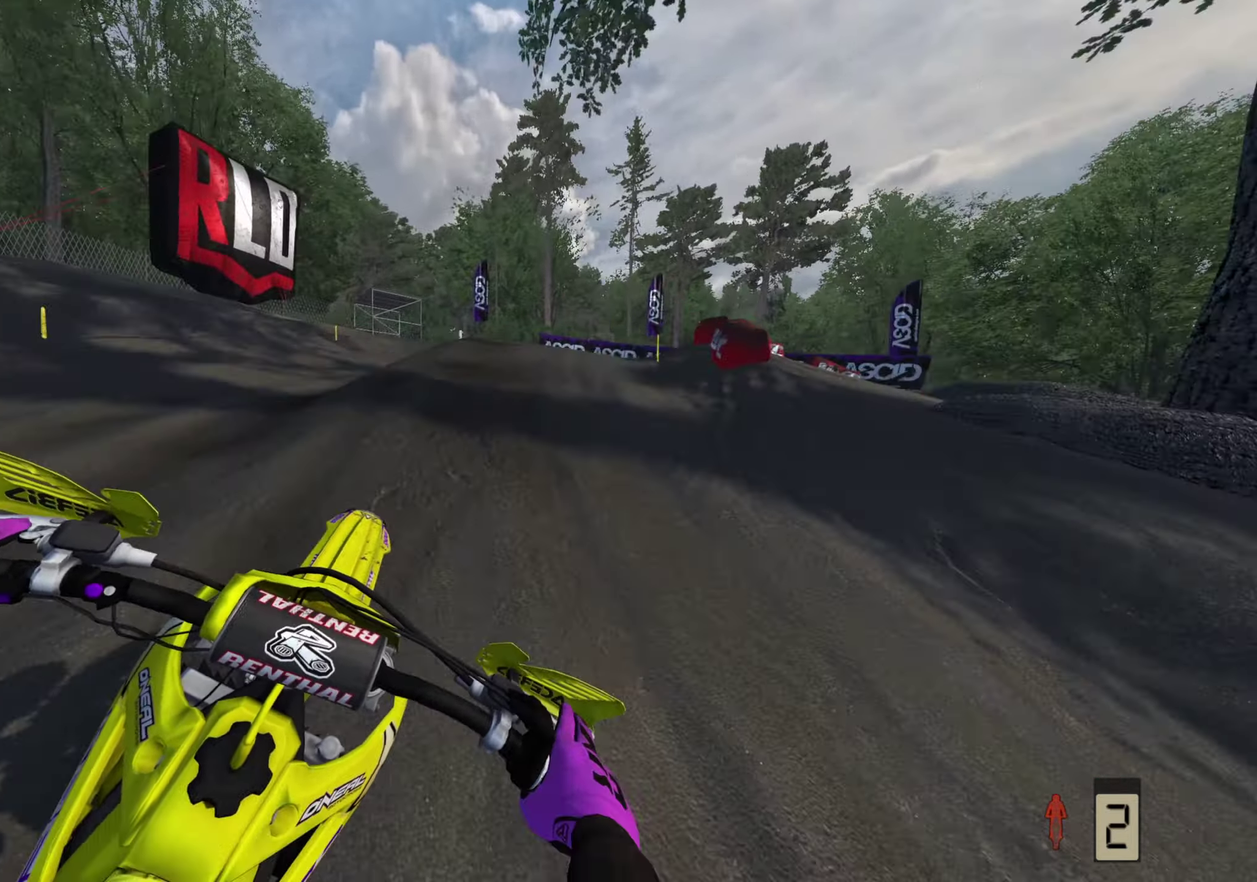
{"dt_ms": 400, "buttons": [], "left_stick": "up-right", "right_stick": "down", "button_events": [[67, "L2", "down"], [133, "L2", "up"]]}
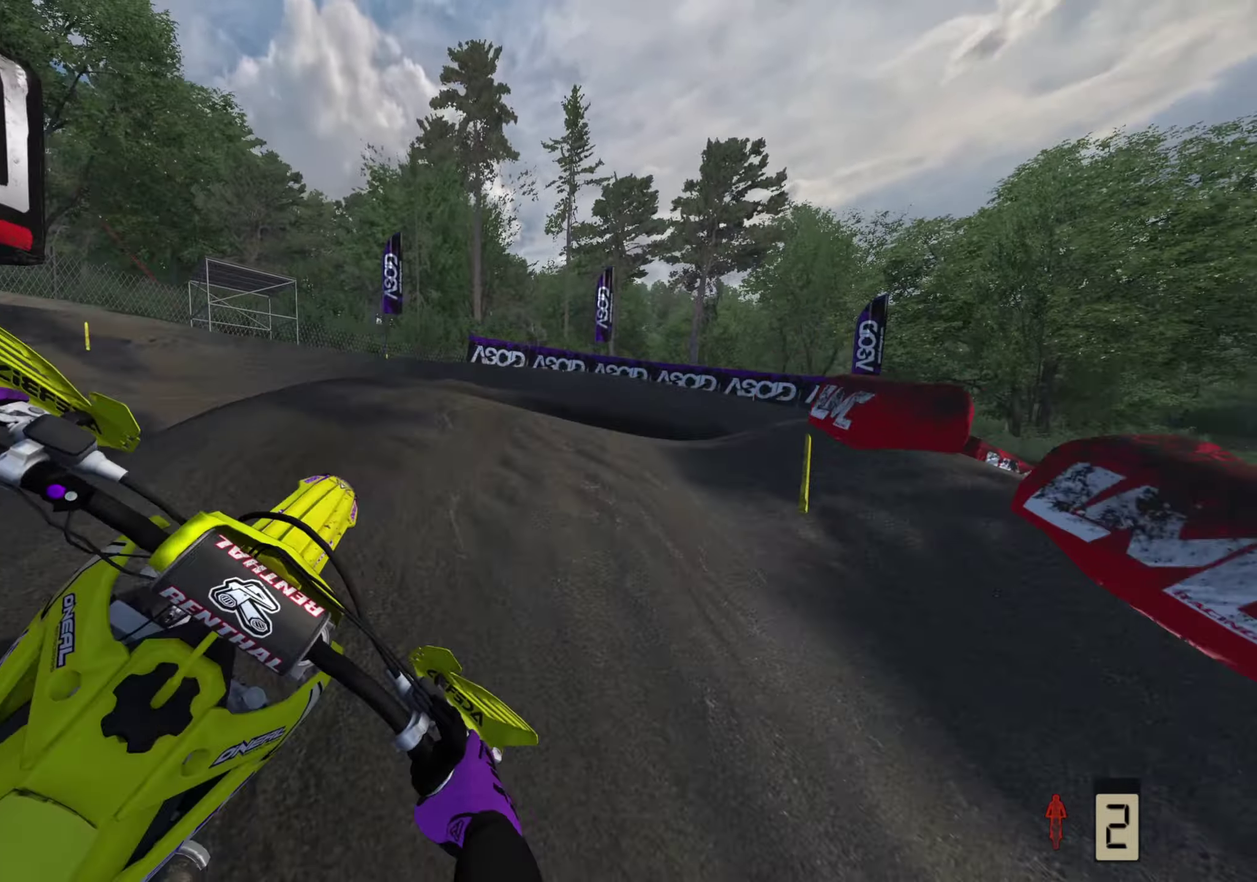
{"dt_ms": 400, "buttons": [], "left_stick": "up-right", "right_stick": "down-left", "button_events": []}